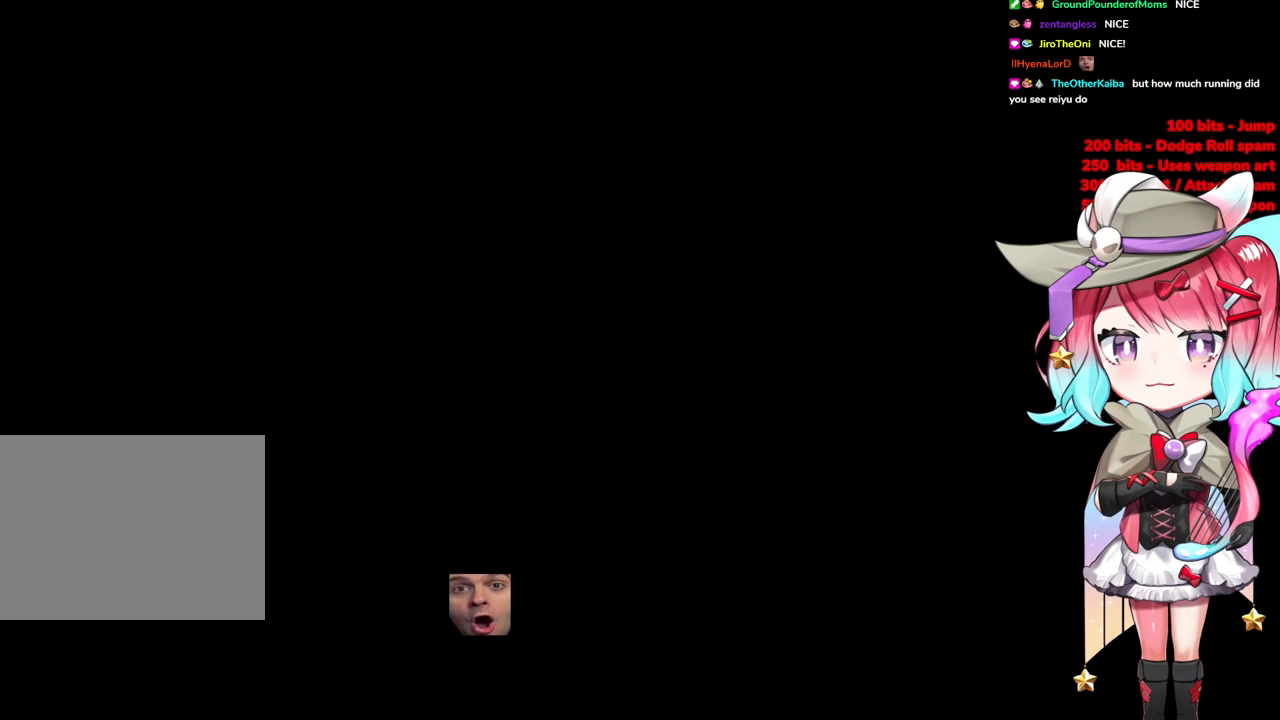
Gameplay with a controller (PlayStation layout); each line is a JSON object with the inputs held at the frame after it. "events" lists button and stick changes between this image and that frame as [ms after this image, input, new state], when the widget could be followed in between.
{"buttons": [], "left_stick": "up", "right_stick": "center", "events": []}
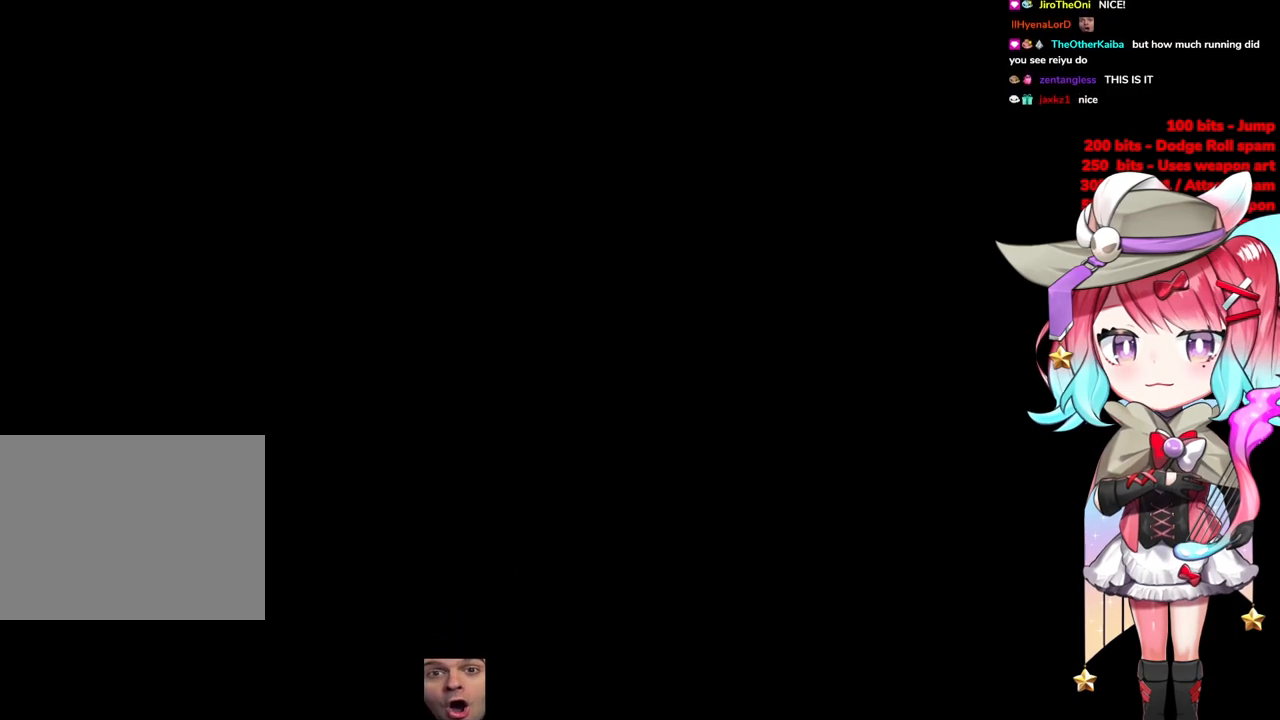
{"buttons": [], "left_stick": "up", "right_stick": "center", "events": []}
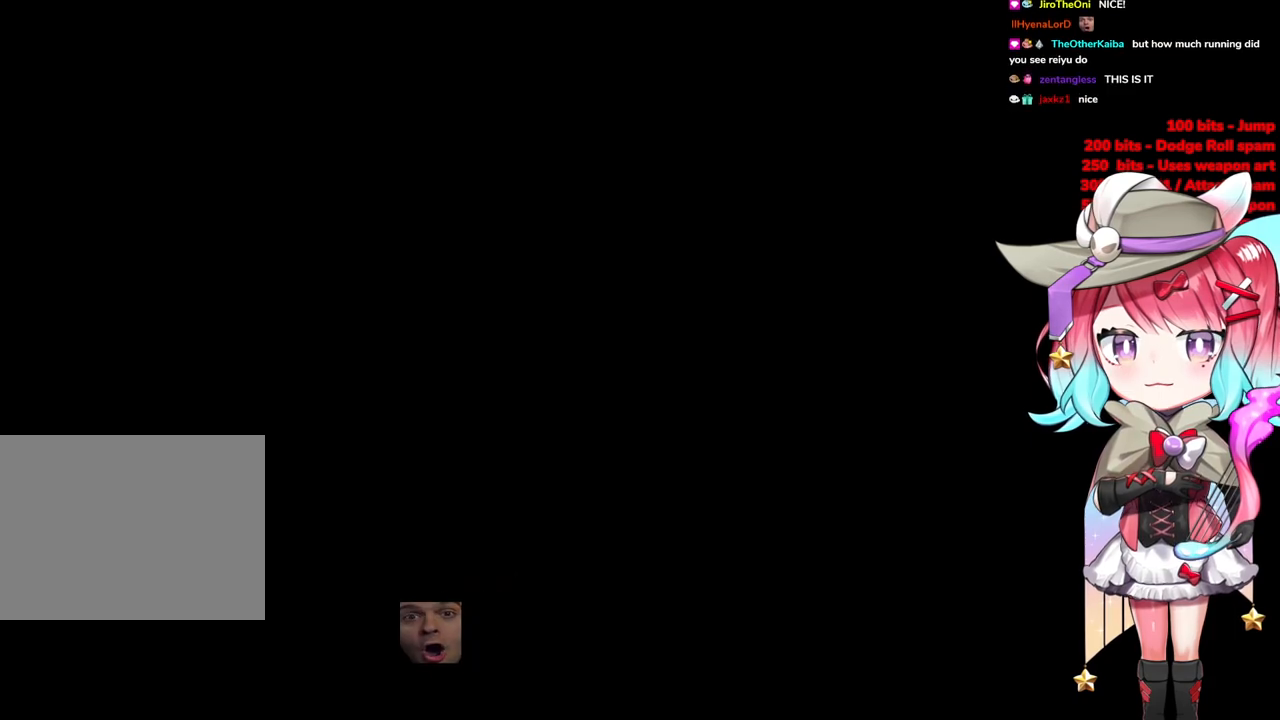
{"buttons": ["START"], "left_stick": "up", "right_stick": "center", "events": [[433, "START", "down"]]}
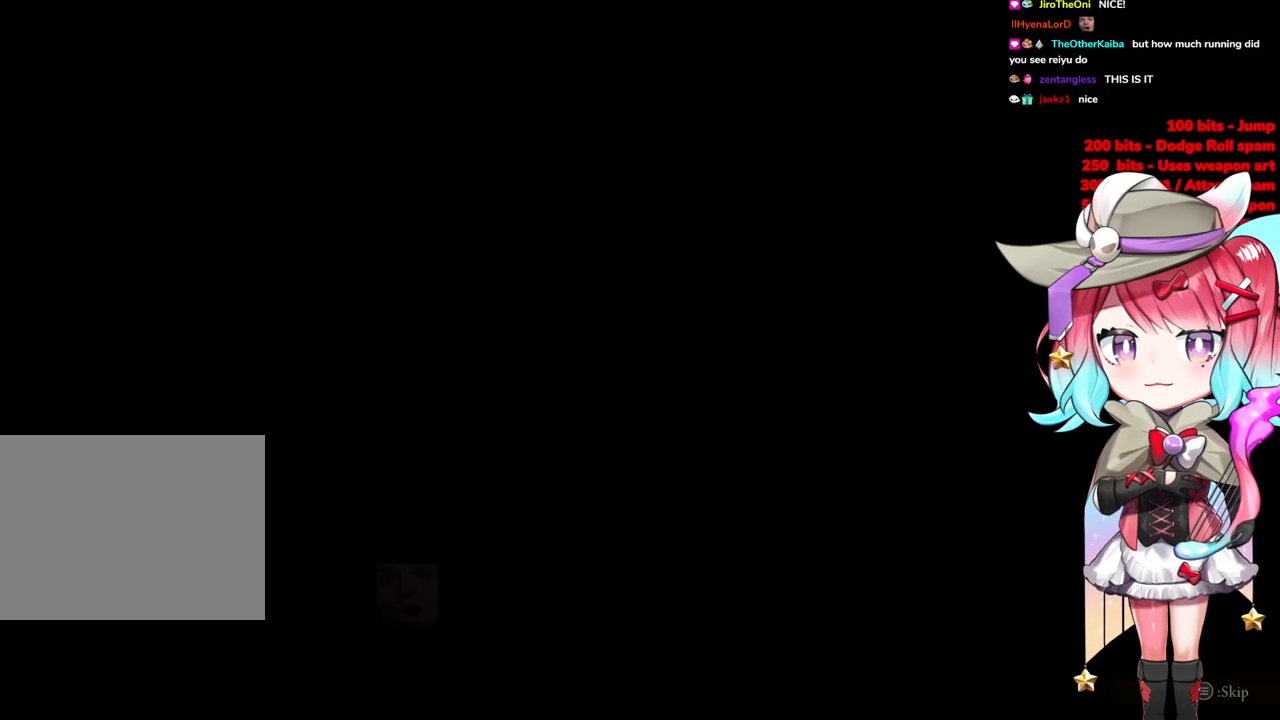
{"buttons": [], "left_stick": "up", "right_stick": "center", "events": [[83, "START", "up"]]}
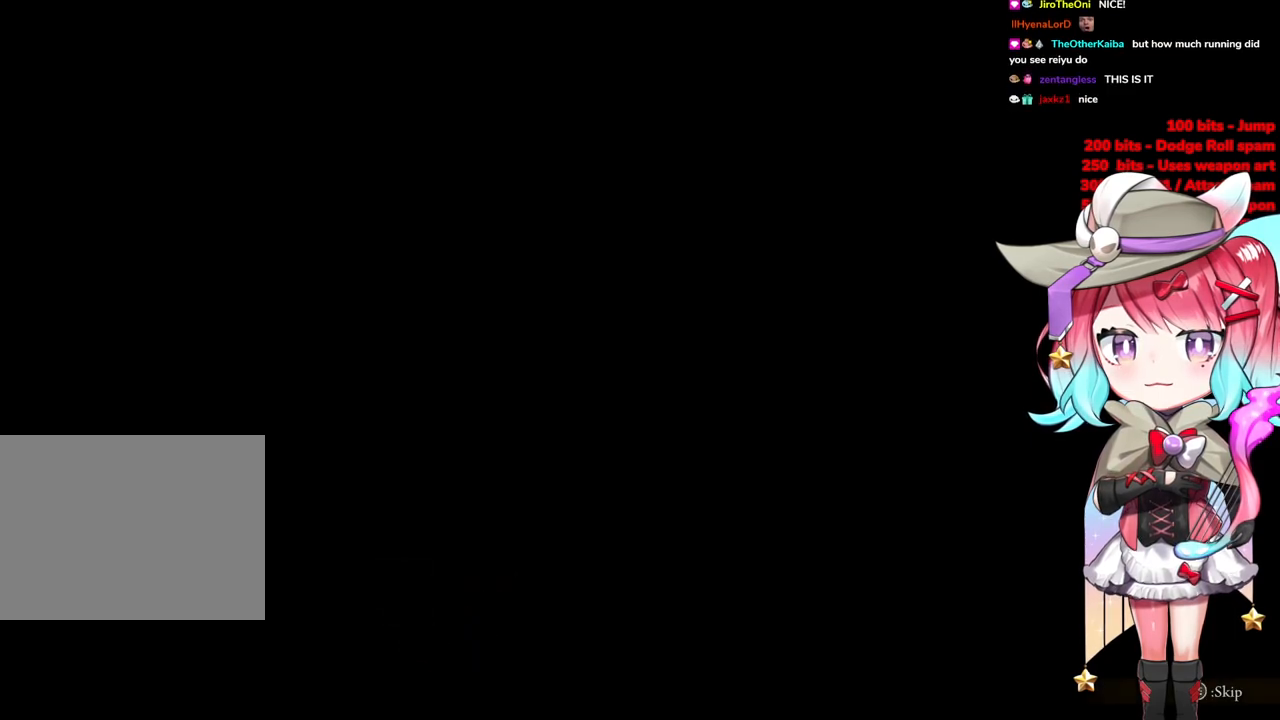
{"buttons": [], "left_stick": "up", "right_stick": "center", "events": []}
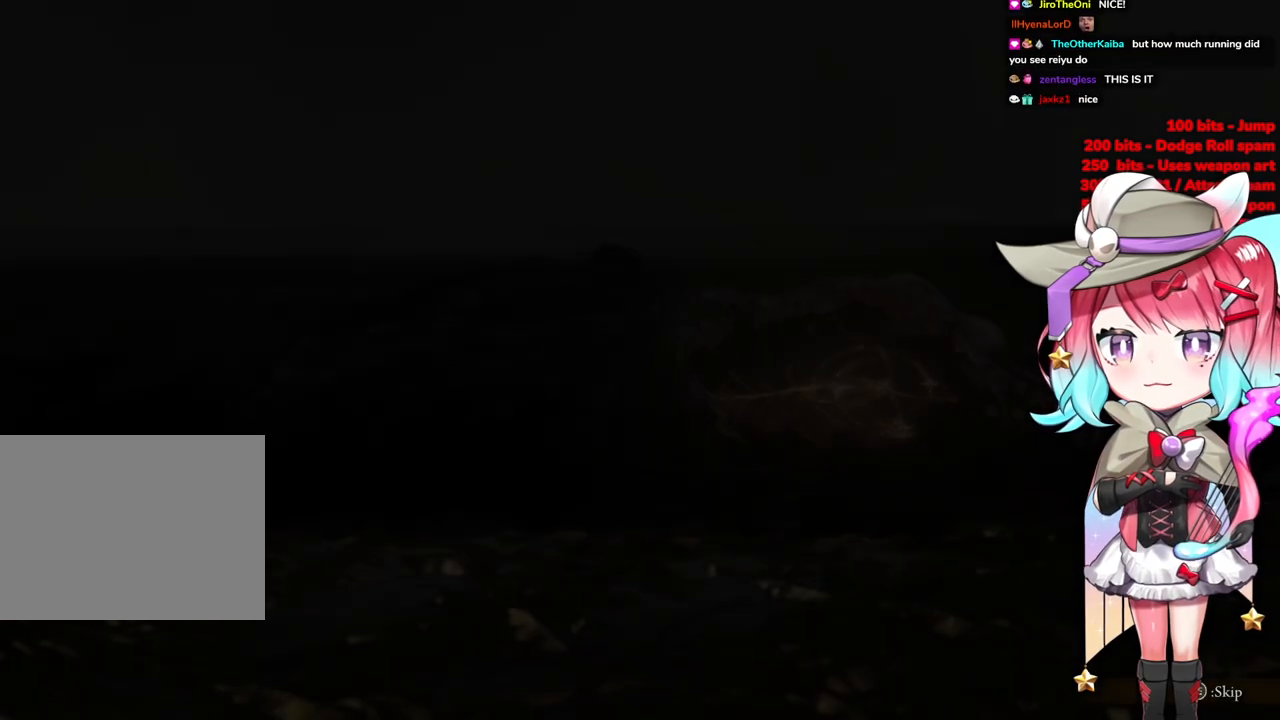
{"buttons": [], "left_stick": "up", "right_stick": "center", "events": [[201, "START", "down"], [301, "START", "up"], [417, "START", "down"], [484, "START", "up"]]}
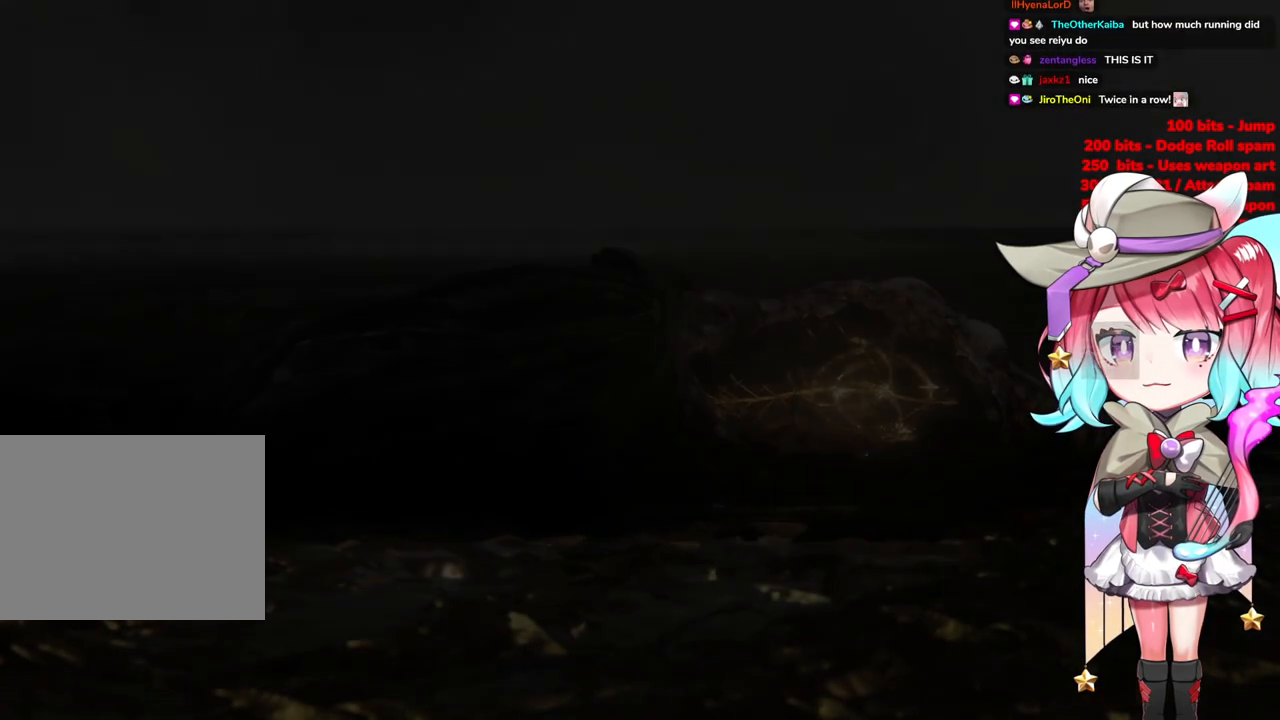
{"buttons": ["R3"], "left_stick": "up", "right_stick": "center", "events": [[450, "R3", "down"]]}
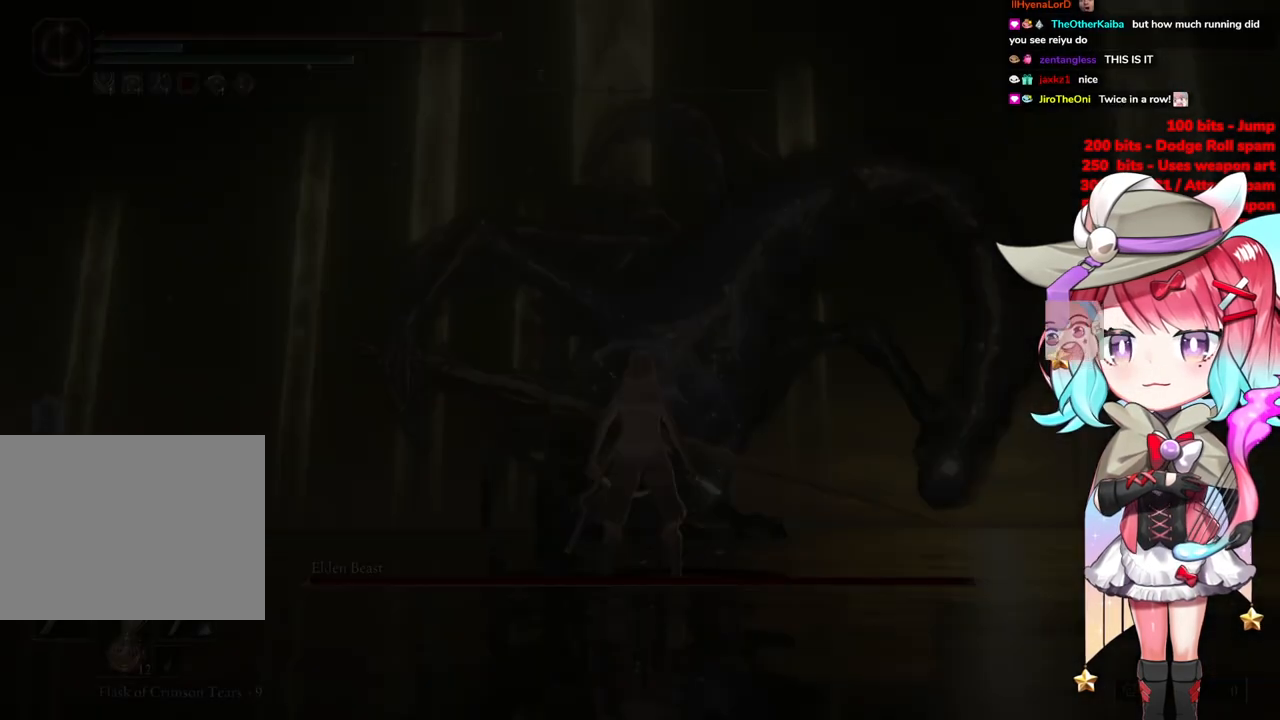
{"buttons": ["CIRCLE"], "left_stick": "up", "right_stick": "center", "events": [[67, "R3", "up"], [401, "CIRCLE", "down"]]}
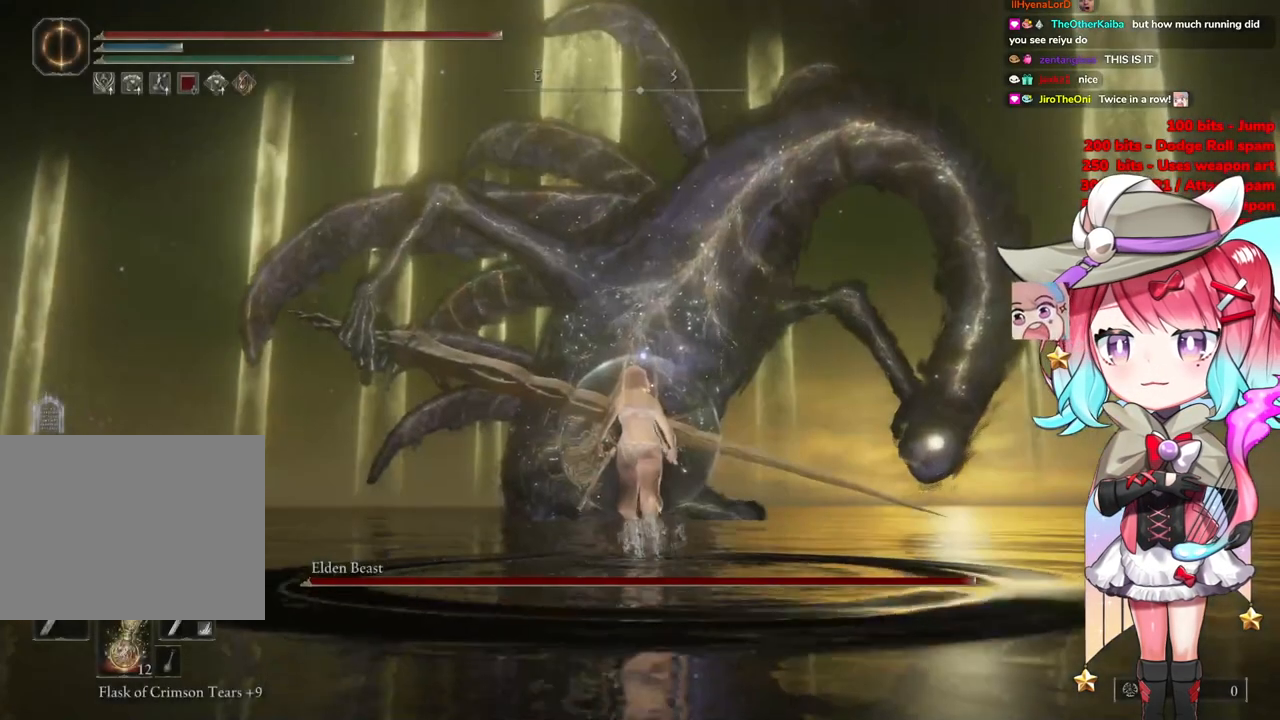
{"buttons": ["CIRCLE"], "left_stick": "up", "right_stick": "center", "events": []}
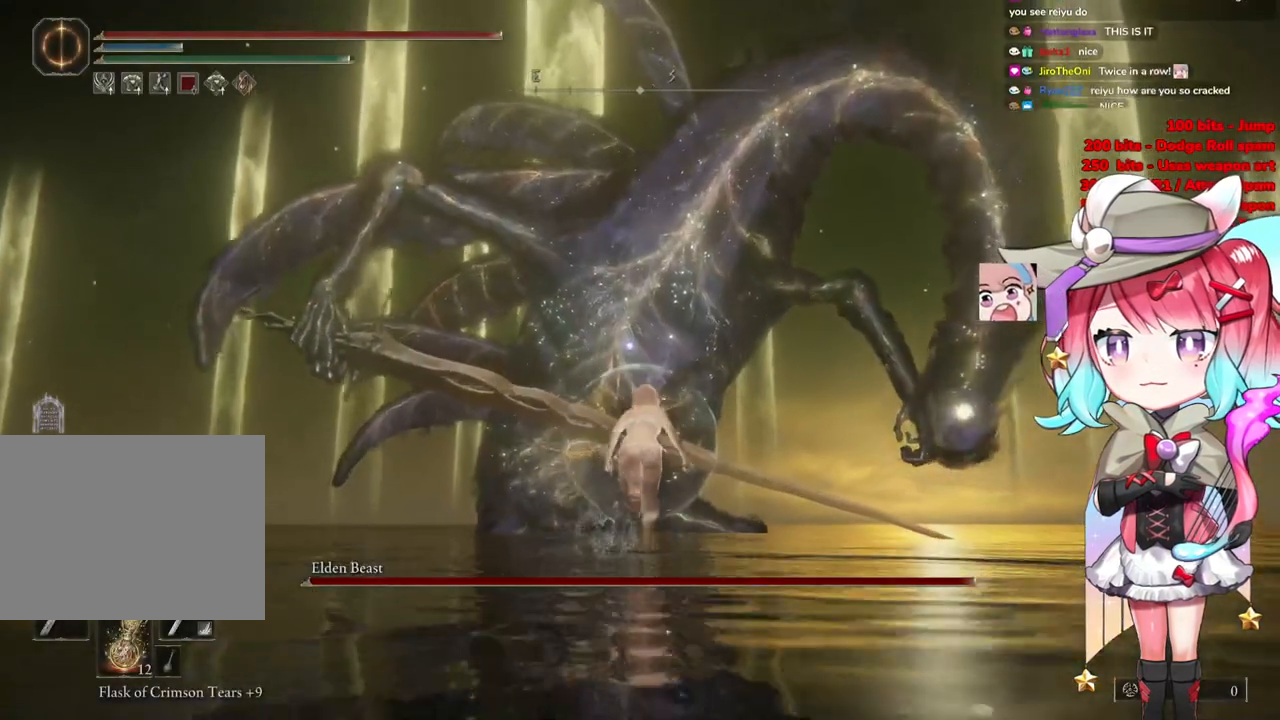
{"buttons": ["CIRCLE"], "left_stick": "up", "right_stick": "center", "events": []}
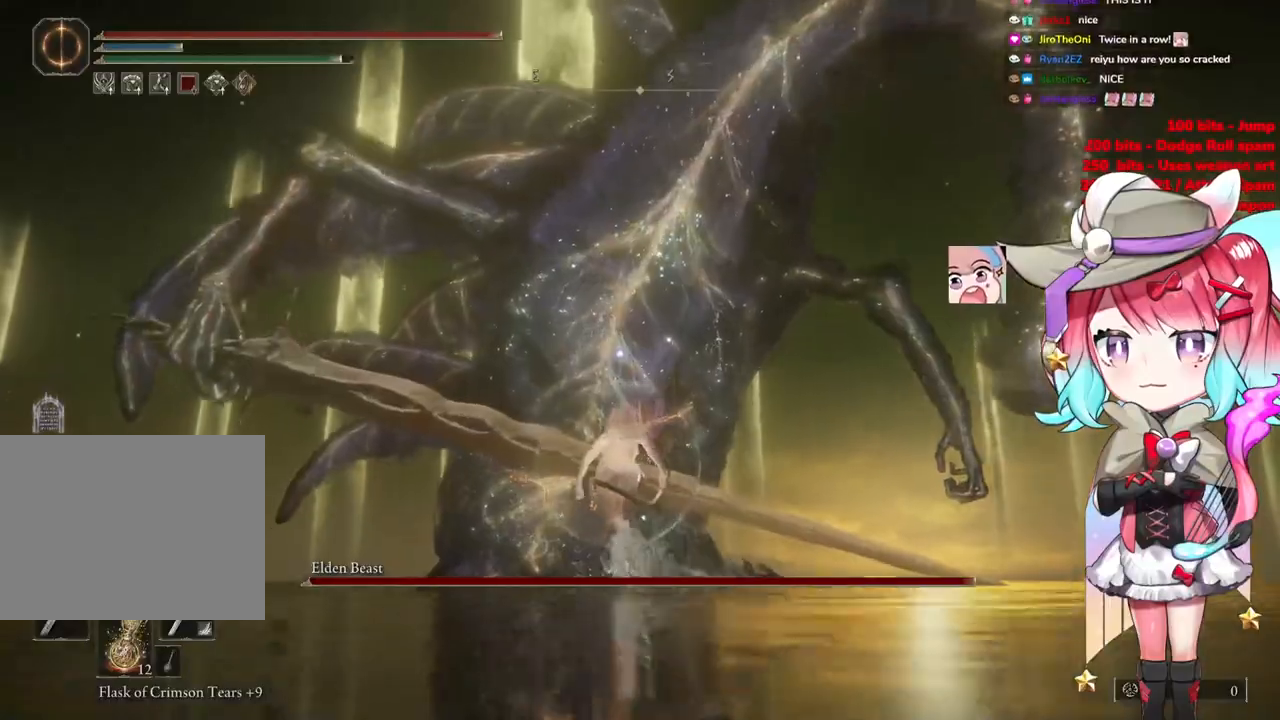
{"buttons": ["CIRCLE"], "left_stick": "up", "right_stick": "center", "events": []}
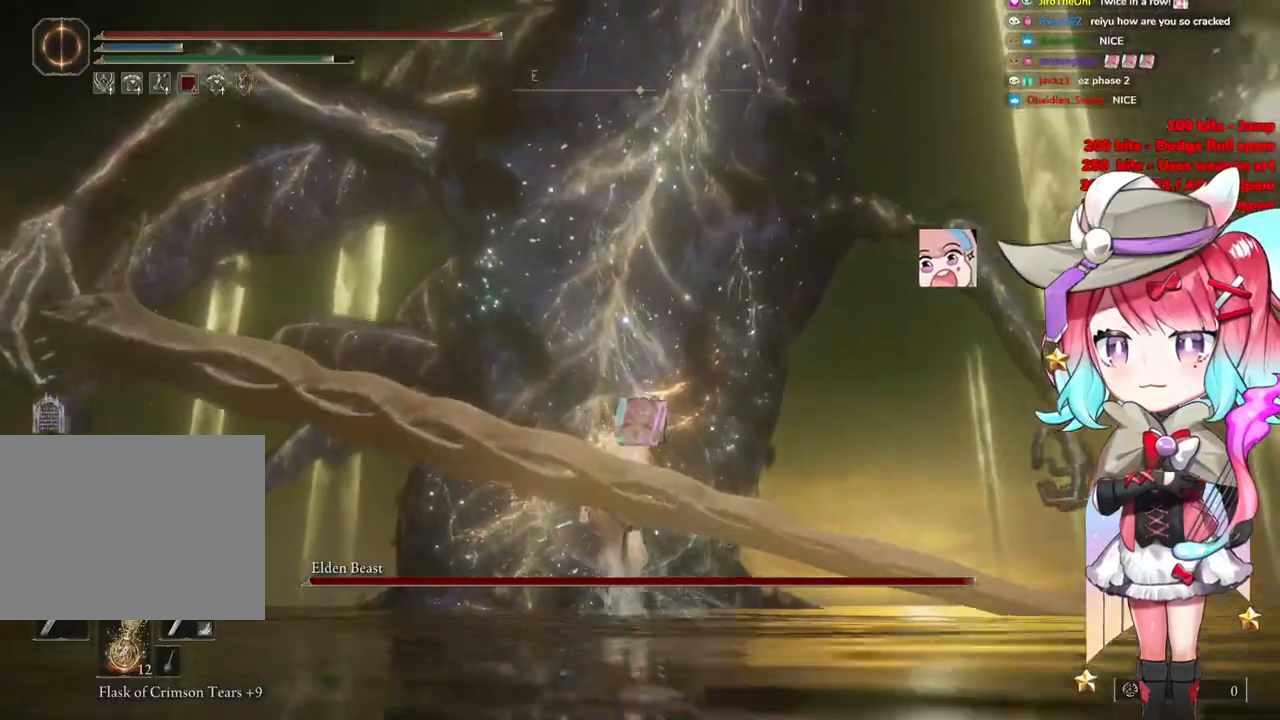
{"buttons": [], "left_stick": "up", "right_stick": "center", "events": [[201, "CROSS", "down"], [467, "CROSS", "up"], [484, "CIRCLE", "up"]]}
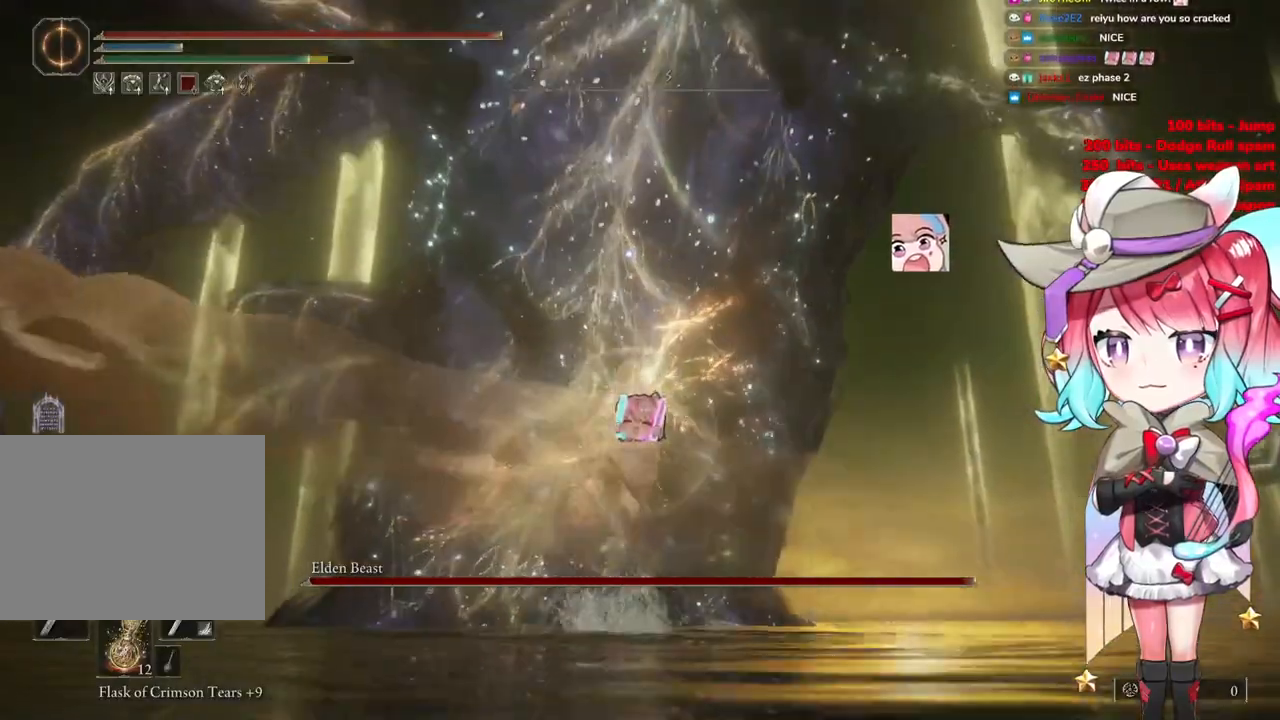
{"buttons": [], "left_stick": "up", "right_stick": "center", "events": [[83, "L1", "down"], [200, "L1", "up"]]}
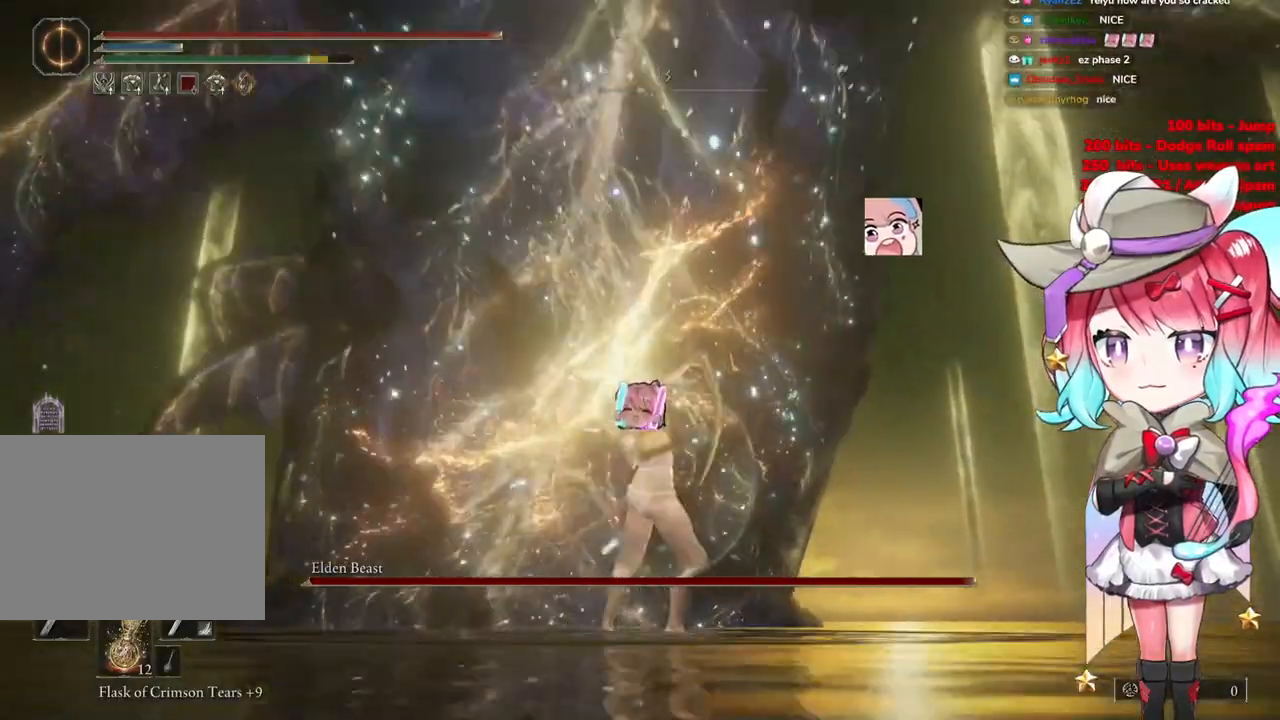
{"buttons": ["CROSS"], "left_stick": "up", "right_stick": "center", "events": [[384, "CROSS", "down"]]}
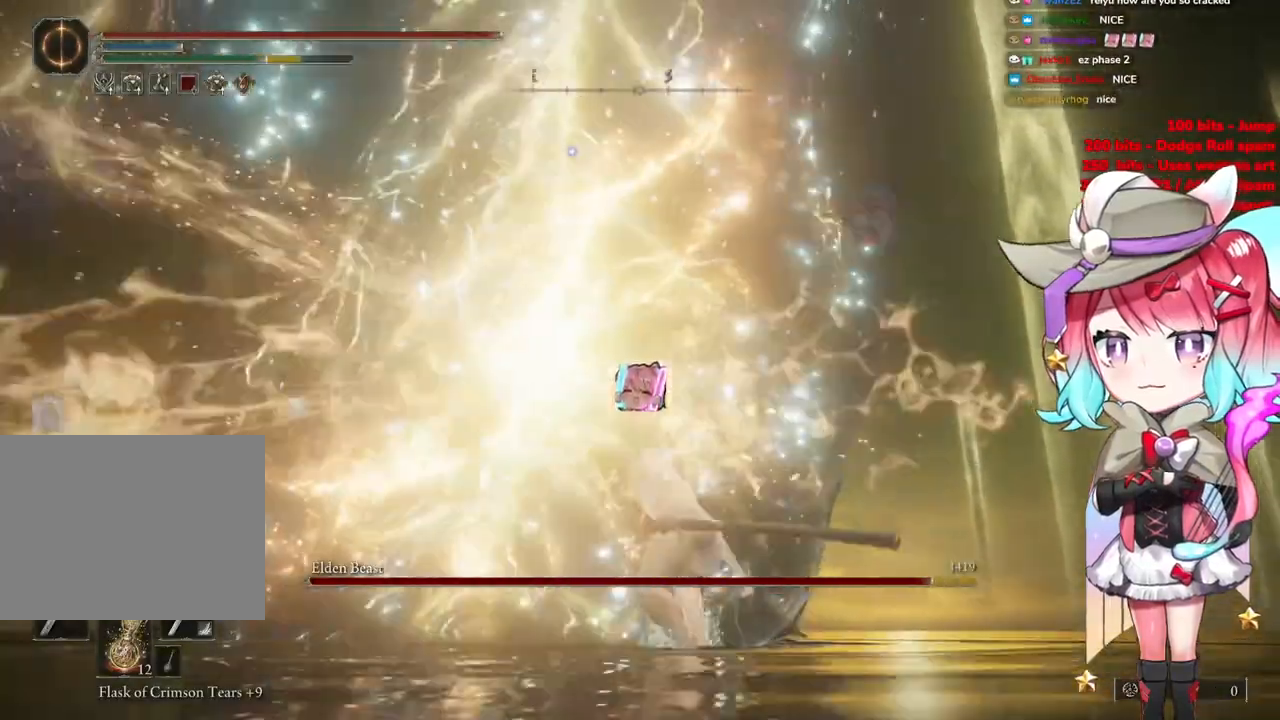
{"buttons": [], "left_stick": "up", "right_stick": "center", "events": [[33, "CROSS", "up"], [150, "CROSS", "down"], [283, "CROSS", "up"], [317, "CROSS", "down"], [417, "CROSS", "up"]]}
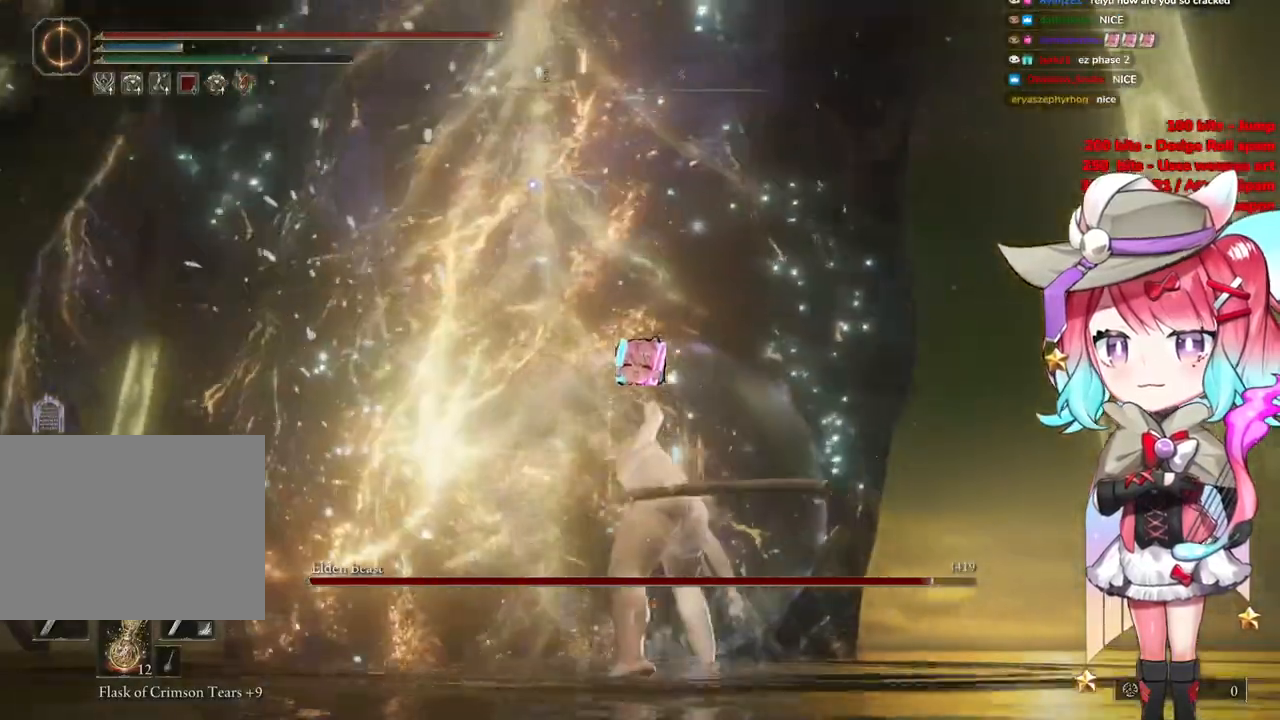
{"buttons": [], "left_stick": "up", "right_stick": "center", "events": [[17, "L1", "down"], [151, "L1", "up"], [217, "L1", "down"], [334, "L1", "up"]]}
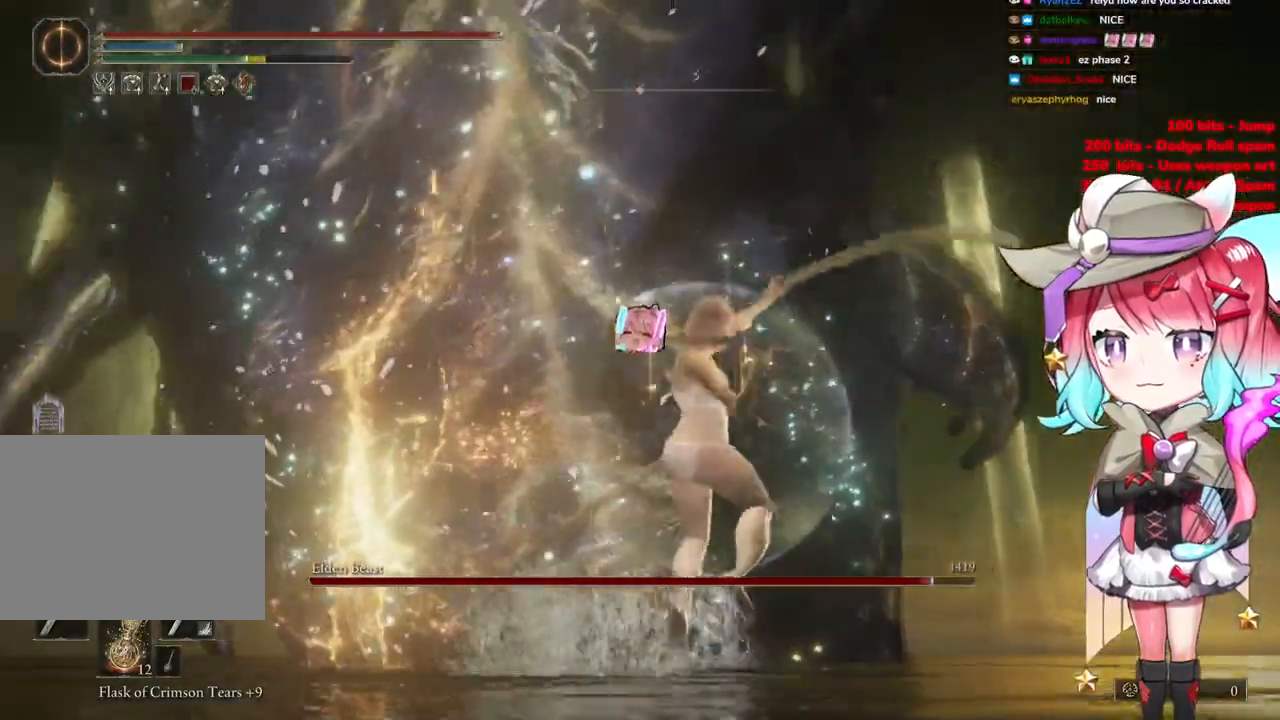
{"buttons": [], "left_stick": "up-right", "right_stick": "center", "events": [[167, "left_stick", "up-right"]]}
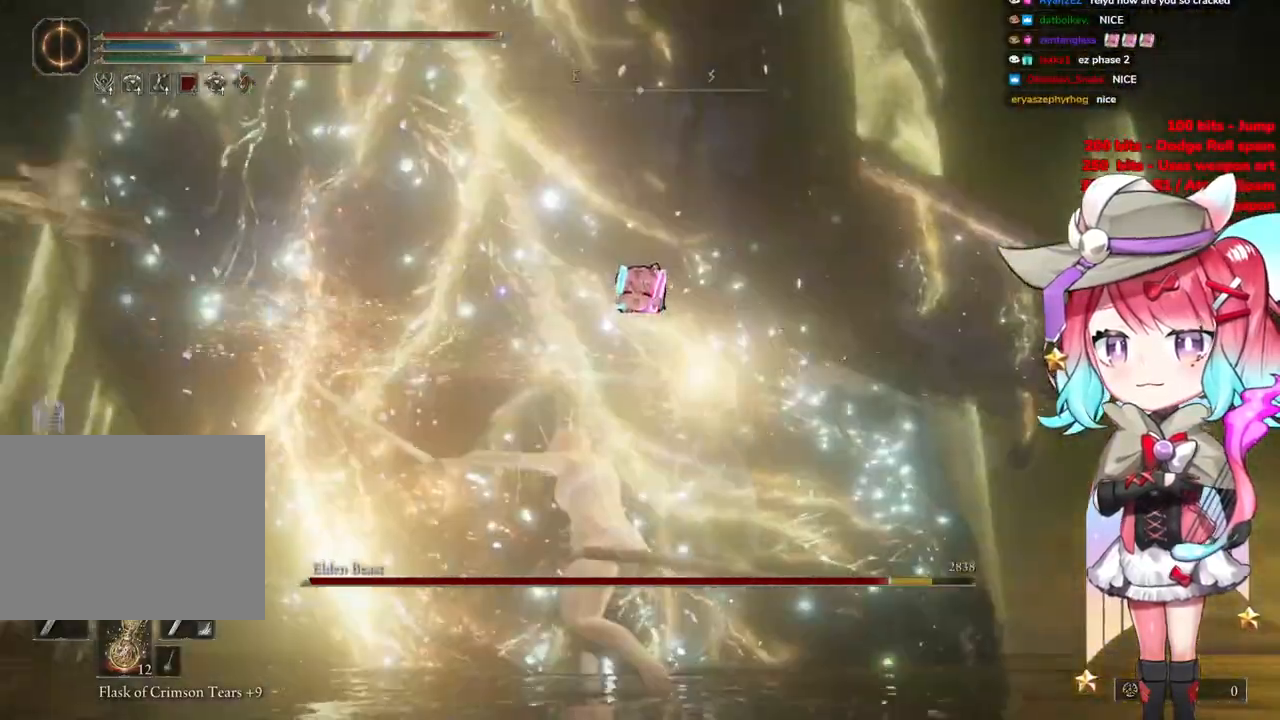
{"buttons": [], "left_stick": "up-right", "right_stick": "center", "events": [[367, "CROSS", "down"], [484, "CROSS", "up"]]}
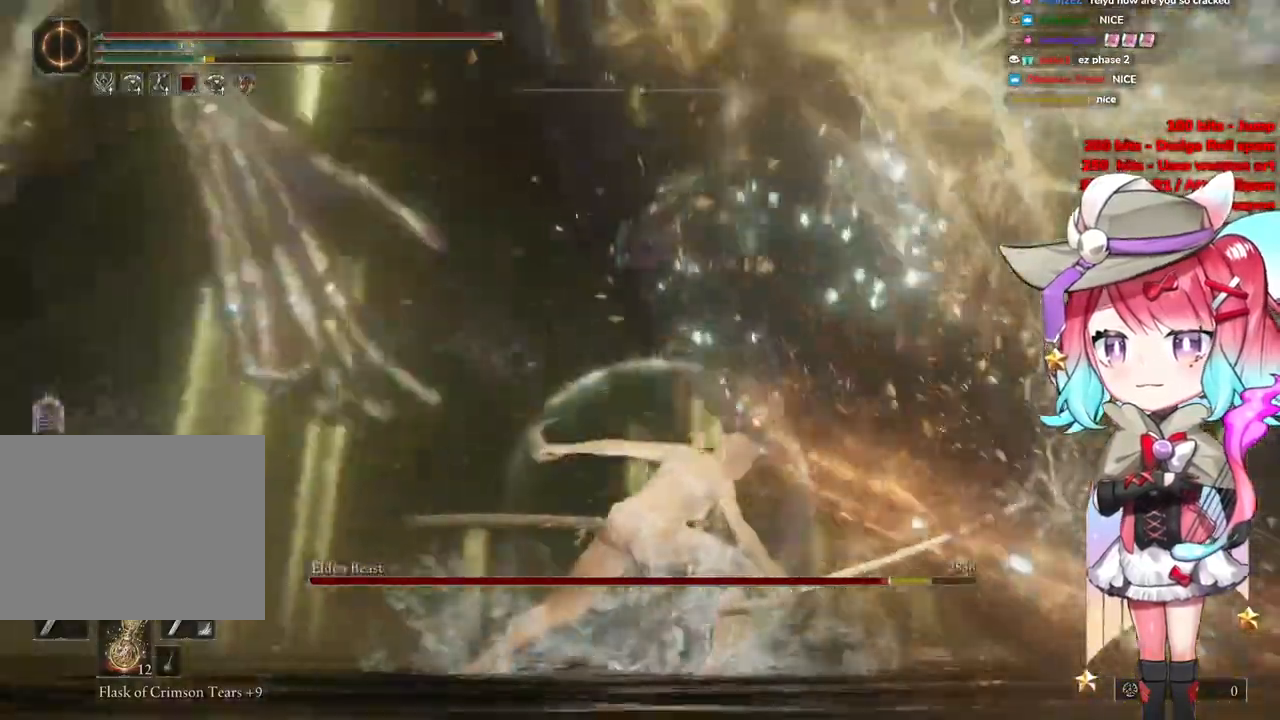
{"buttons": [], "left_stick": "down-right", "right_stick": "center", "events": [[150, "left_stick", "down-right"], [367, "CIRCLE", "down"], [467, "CIRCLE", "up"]]}
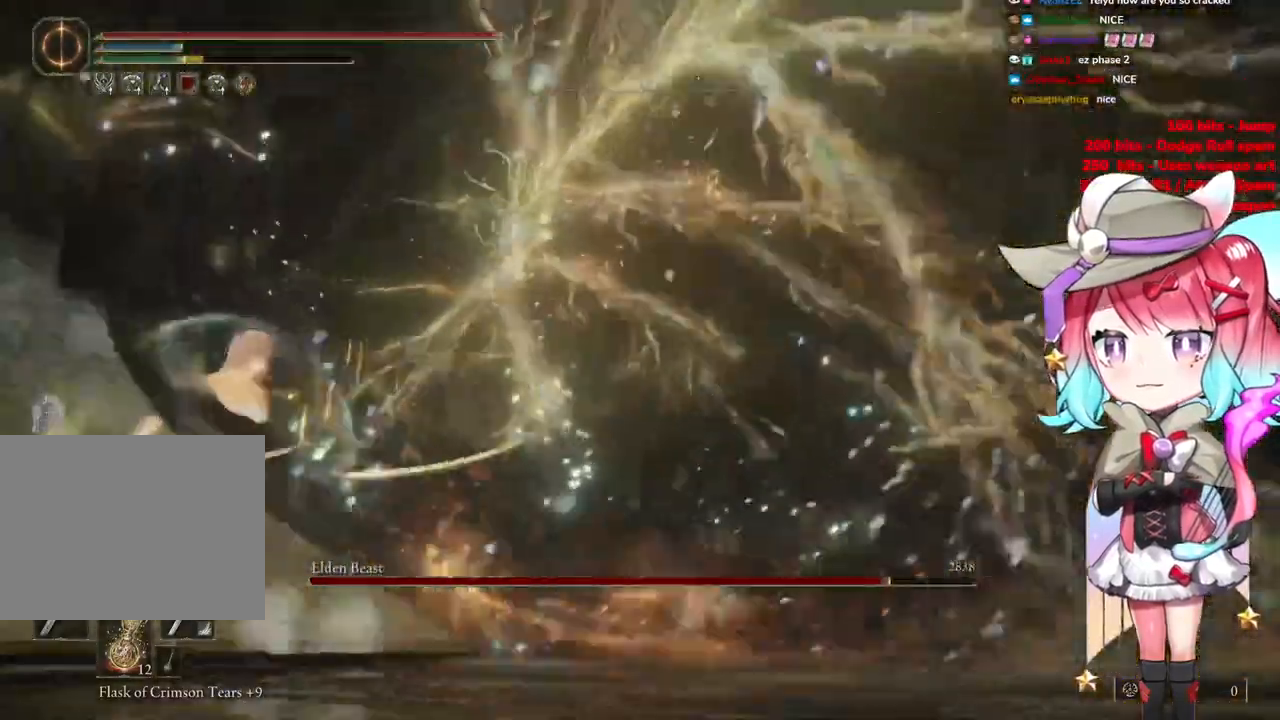
{"buttons": [], "left_stick": "down-left", "right_stick": "center", "events": [[34, "CIRCLE", "down"], [151, "CIRCLE", "up"], [484, "left_stick", "down-left"]]}
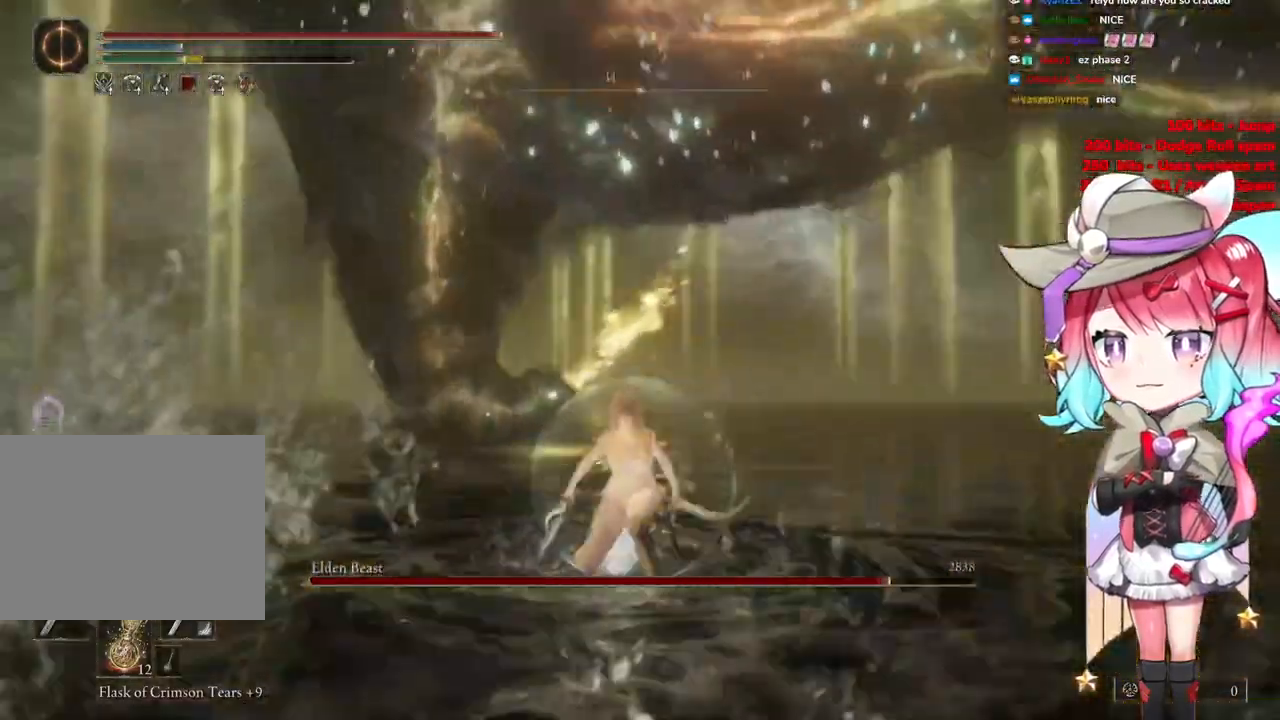
{"buttons": [], "left_stick": "down-left", "right_stick": "center", "events": [[183, "left_stick", "left"], [417, "left_stick", "down-left"]]}
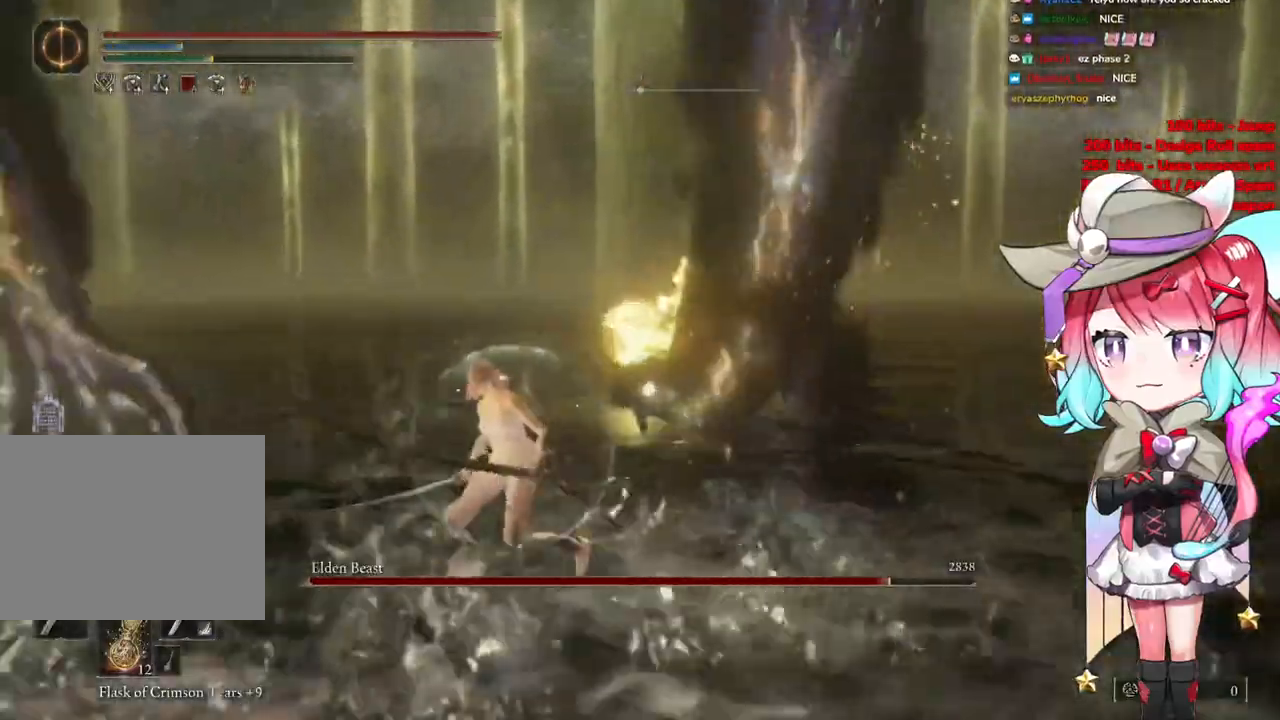
{"buttons": [], "left_stick": "down-right", "right_stick": "center", "events": [[34, "CIRCLE", "down"], [84, "left_stick", "down"], [150, "CIRCLE", "up"], [501, "left_stick", "down-right"]]}
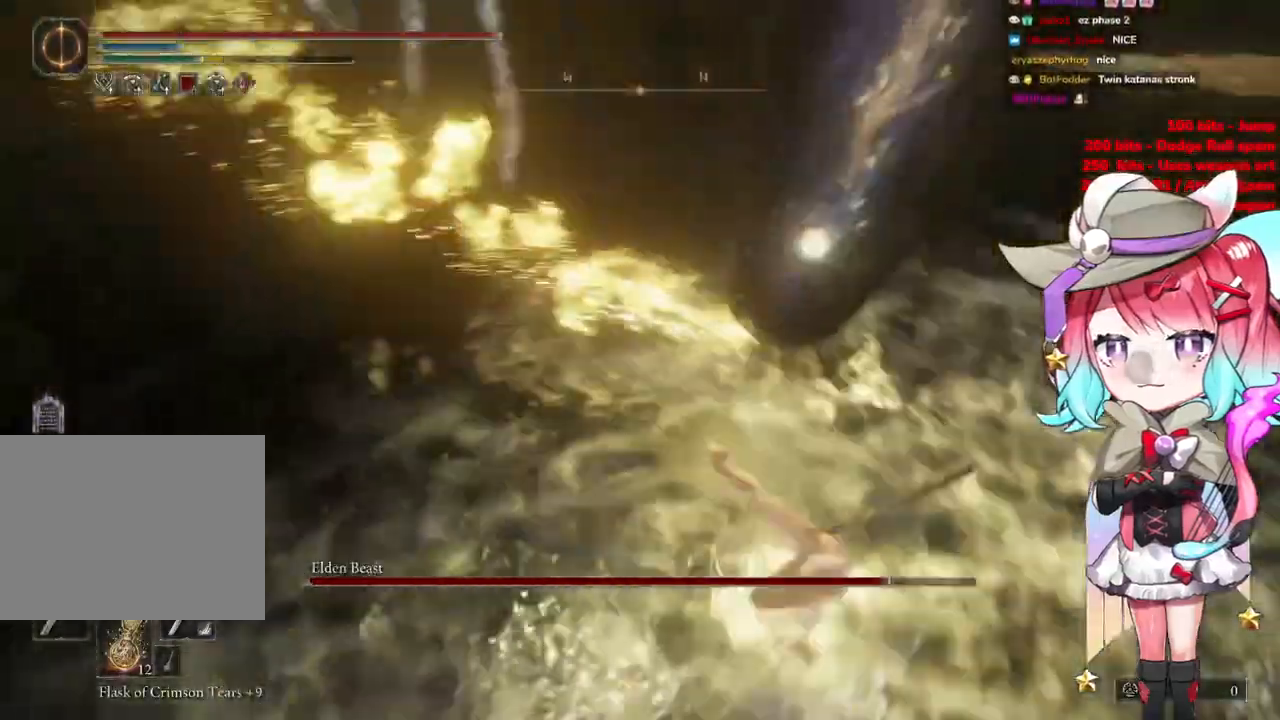
{"buttons": [], "left_stick": "right", "right_stick": "center", "events": [[283, "CIRCLE", "down"], [334, "left_stick", "right"], [367, "CIRCLE", "up"]]}
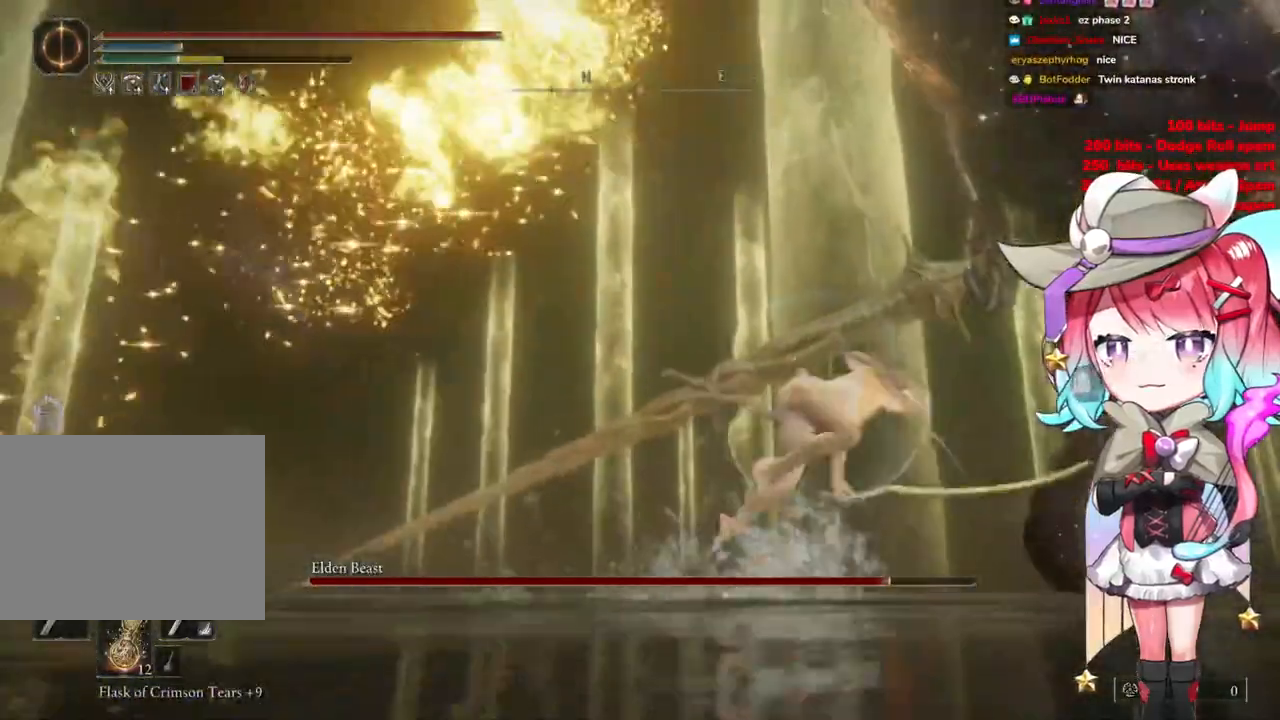
{"buttons": ["R3"], "left_stick": "up-right", "right_stick": "right", "events": [[284, "R3", "down"], [284, "right_stick", "right"], [334, "right_stick", "down-right"], [351, "left_stick", "up-right"], [501, "right_stick", "right"]]}
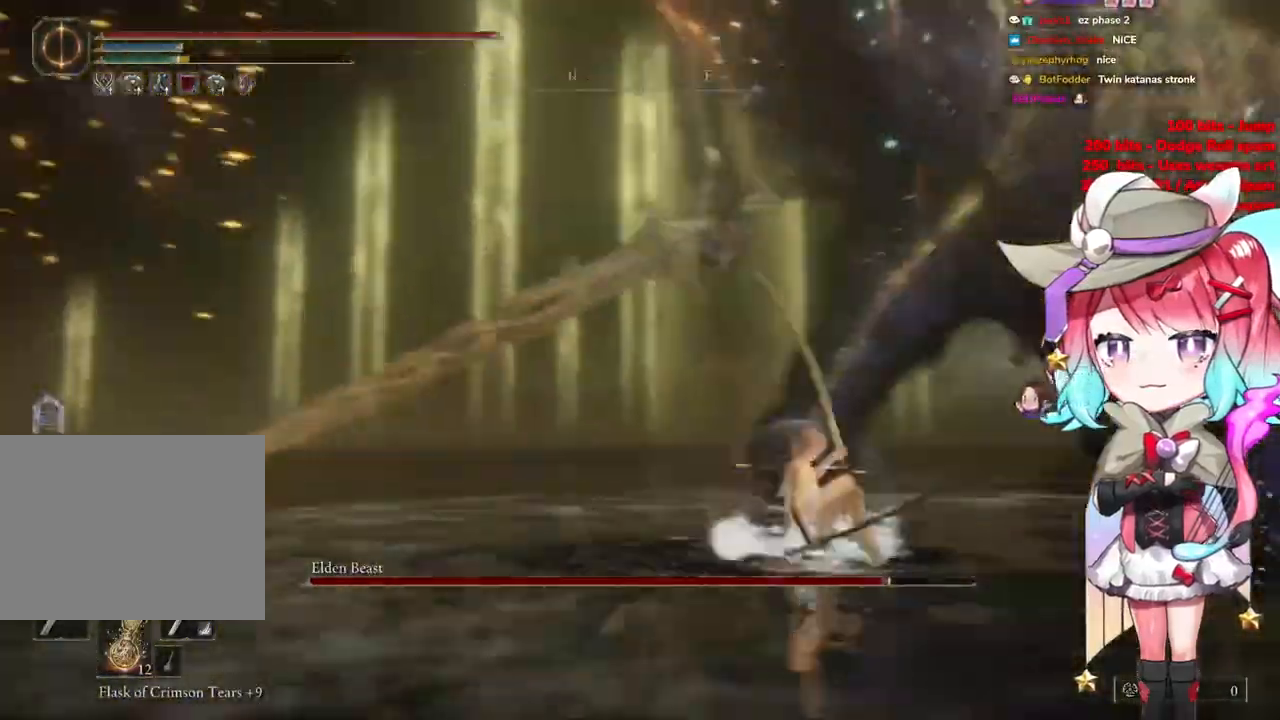
{"buttons": [], "left_stick": "up-right", "right_stick": "down-right", "events": [[83, "R3", "up"], [150, "right_stick", "center"], [233, "CIRCLE", "down"], [317, "CIRCLE", "up"], [467, "right_stick", "down-right"]]}
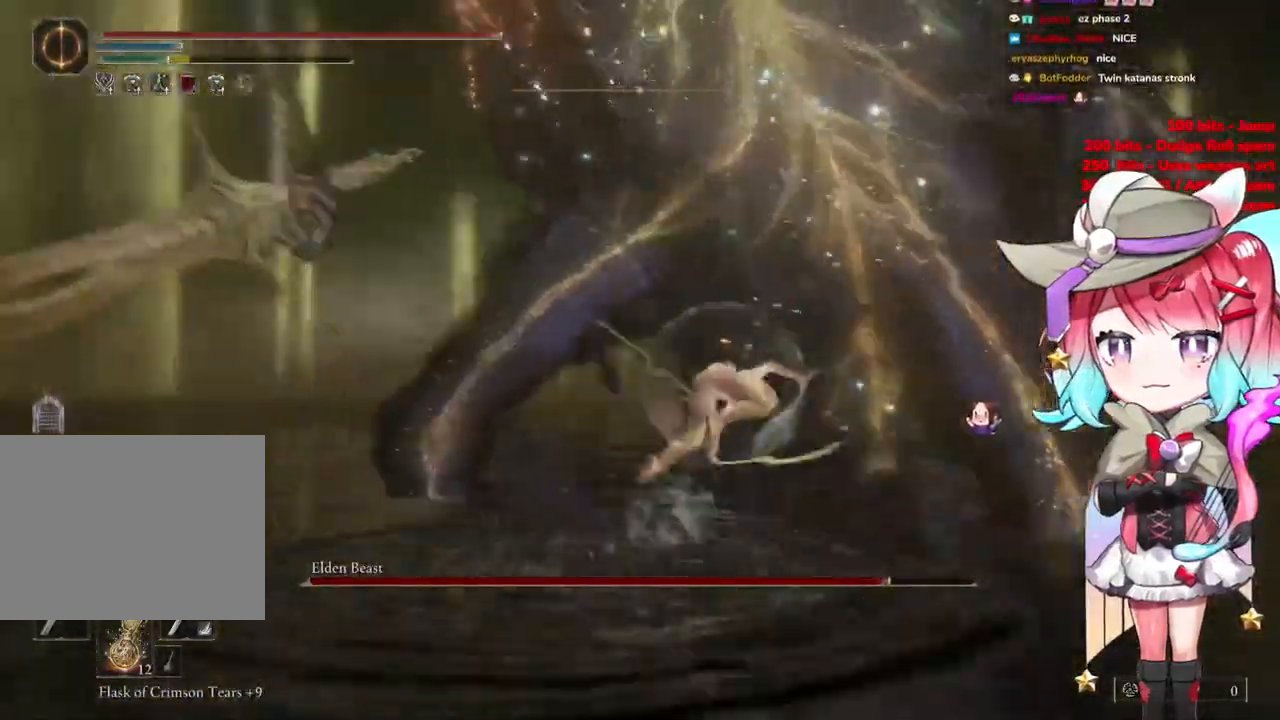
{"buttons": ["CIRCLE"], "left_stick": "up", "right_stick": "center", "events": [[217, "right_stick", "center"], [334, "CIRCLE", "down"], [467, "left_stick", "up"]]}
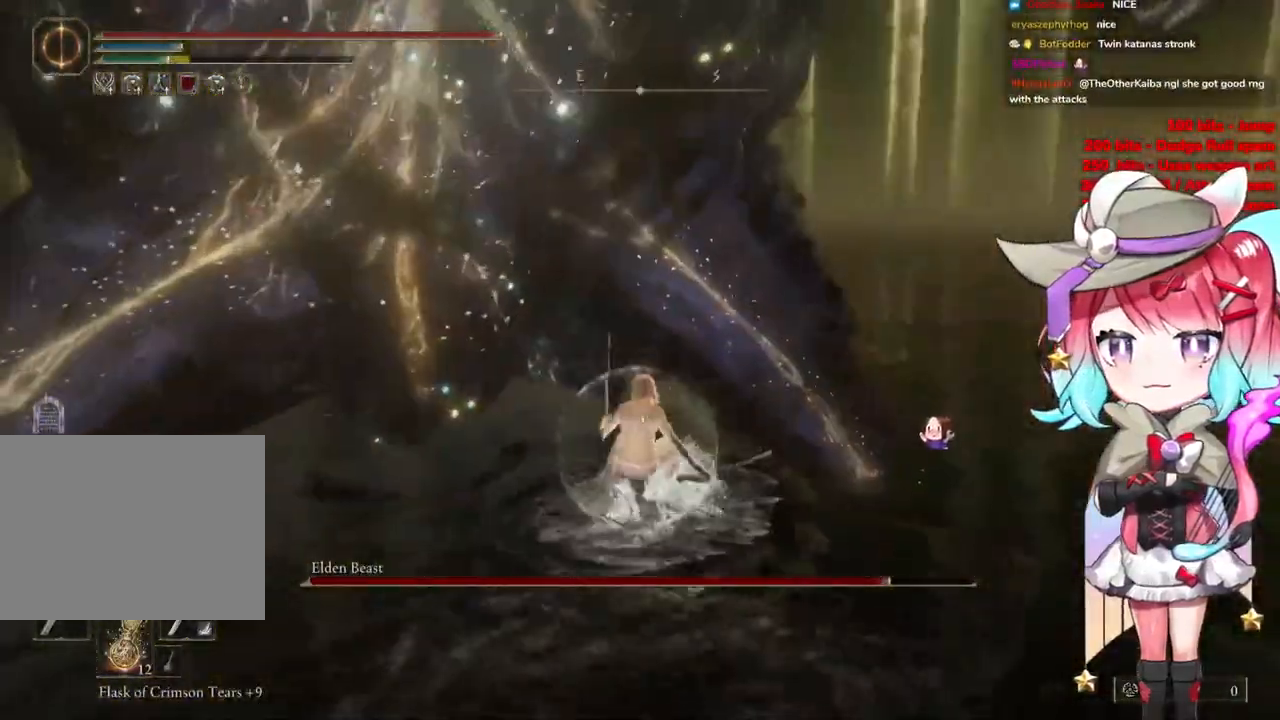
{"buttons": ["CIRCLE"], "left_stick": "up-right", "right_stick": "center", "events": [[133, "left_stick", "up-right"]]}
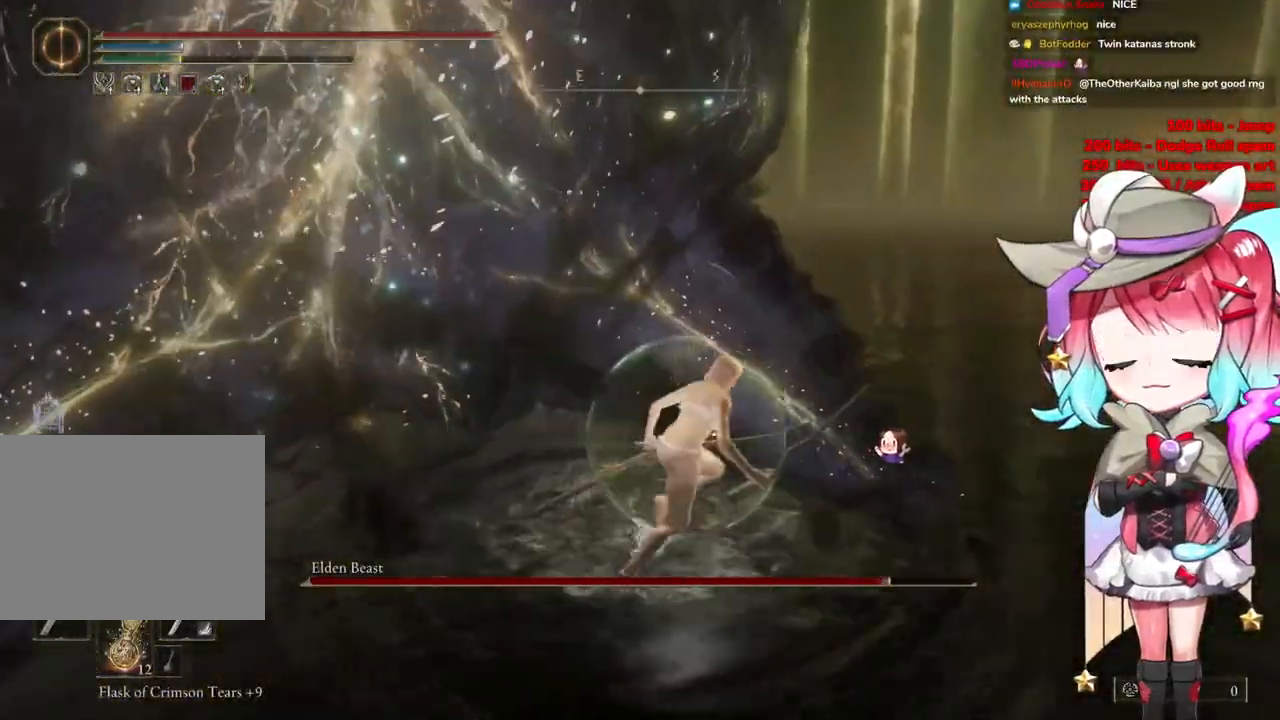
{"buttons": ["CIRCLE"], "left_stick": "up", "right_stick": "center", "events": [[67, "left_stick", "right"], [251, "left_stick", "up-right"], [417, "left_stick", "up"]]}
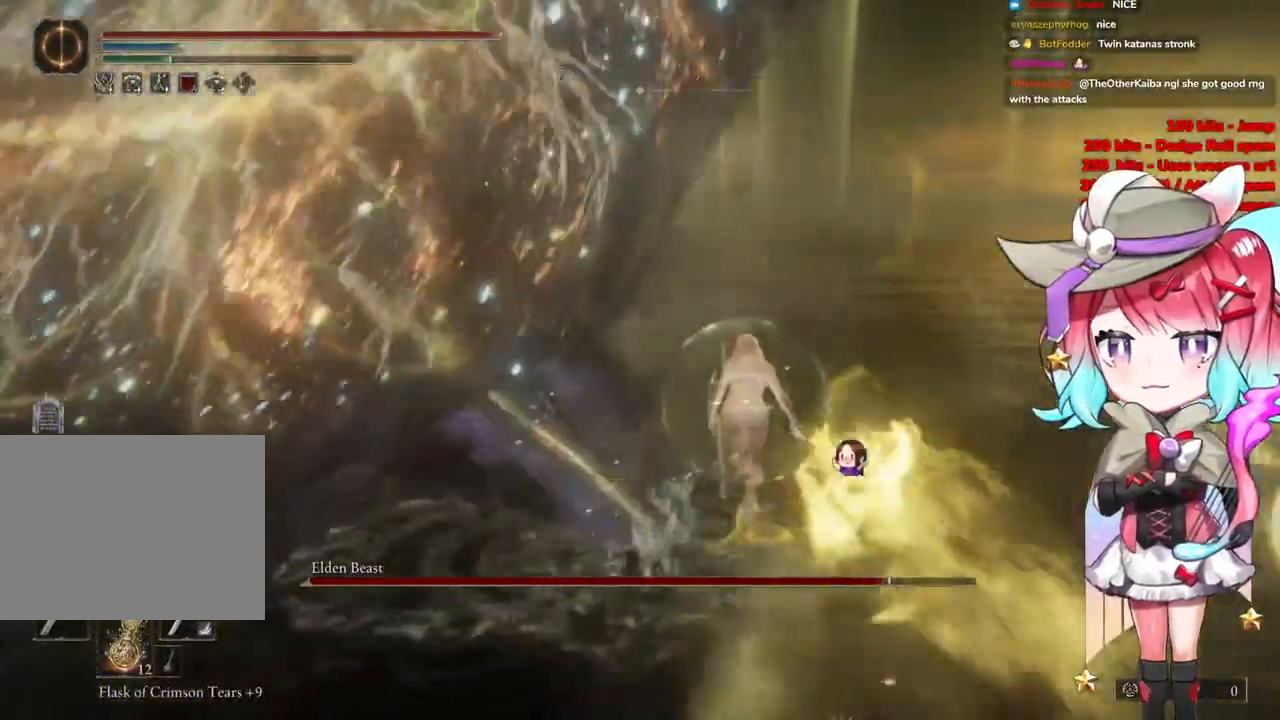
{"buttons": ["CIRCLE"], "left_stick": "up-left", "right_stick": "center", "events": [[367, "left_stick", "up-left"]]}